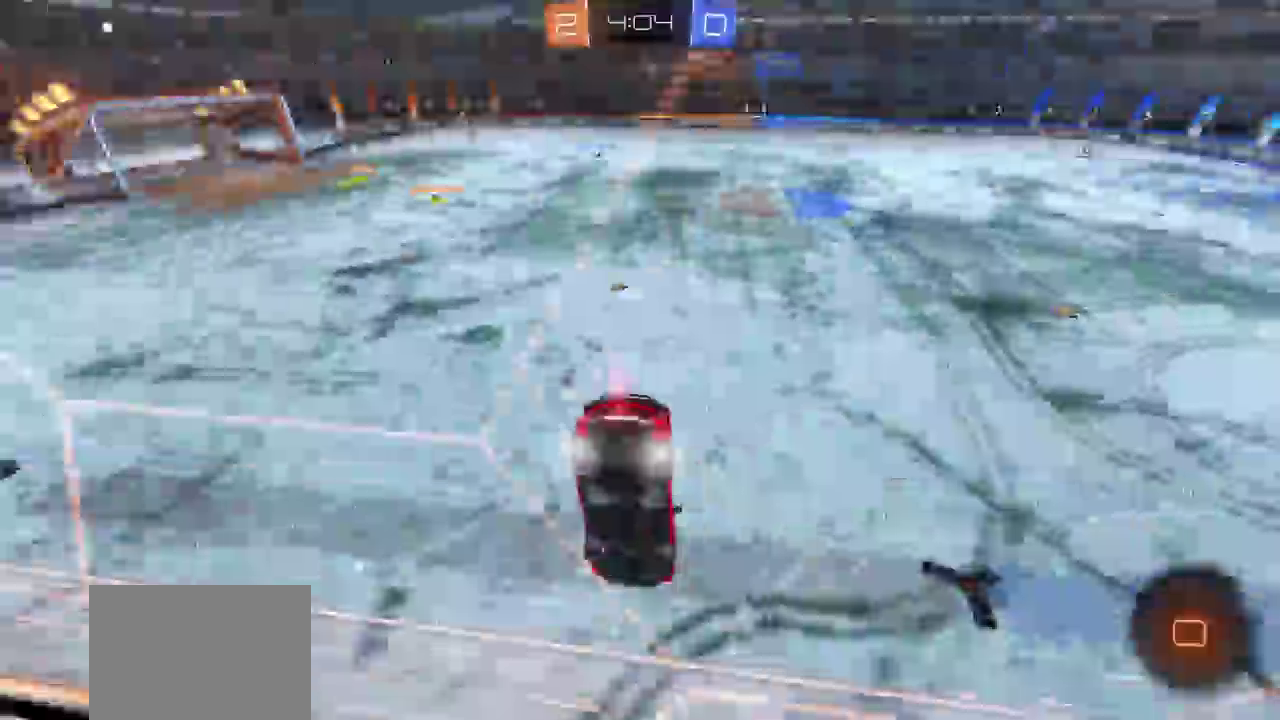
Gameplay with a controller (PlayStation layout); each line is a JSON object with the inputs held at the frame after it. "events" lists button and stick changes between this image and that frame as [ms after this image, input, new state], when the widget could be followed in between. Not read: L1 L2 R1.
{"buttons": ["CIRCLE", "R2", "DPAD_UP"], "left_stick": "left", "right_stick": "center", "events": [[233, "DPAD_UP", "down"], [300, "SQUARE", "up"], [467, "CIRCLE", "down"]]}
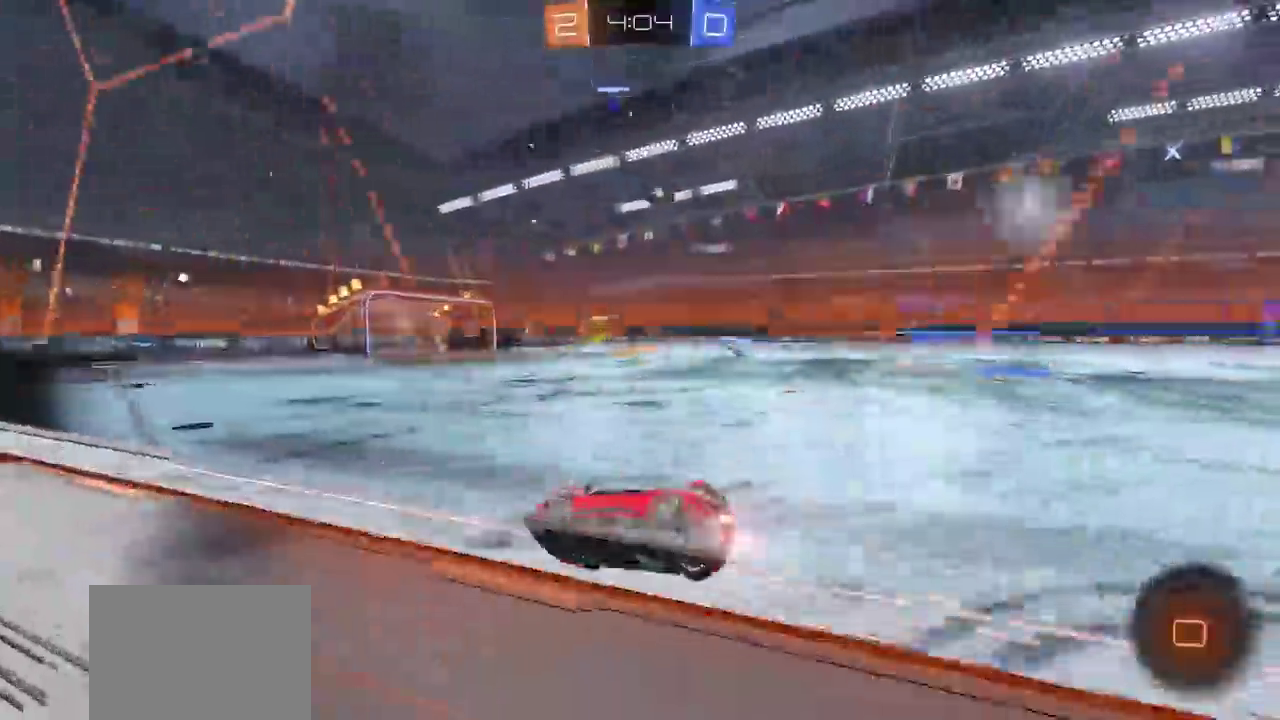
{"buttons": ["R2"], "left_stick": "up", "right_stick": "center"}
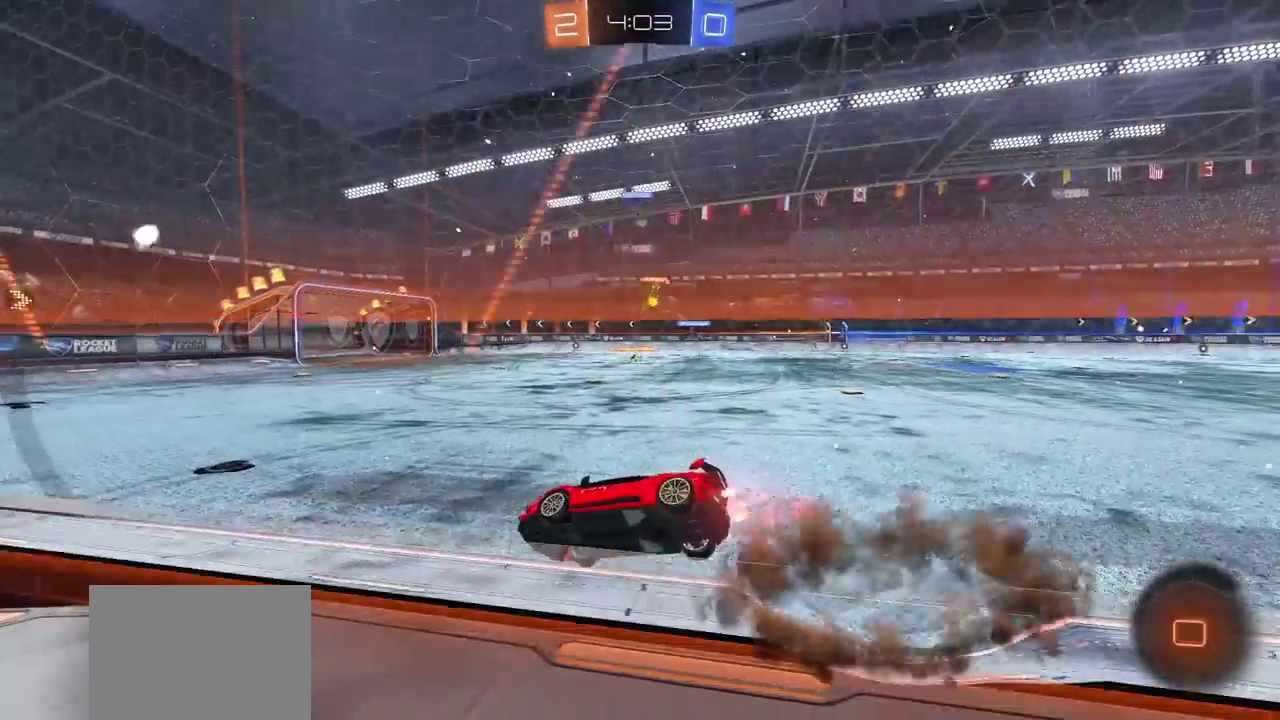
{"buttons": ["R2"], "left_stick": "center", "right_stick": "center"}
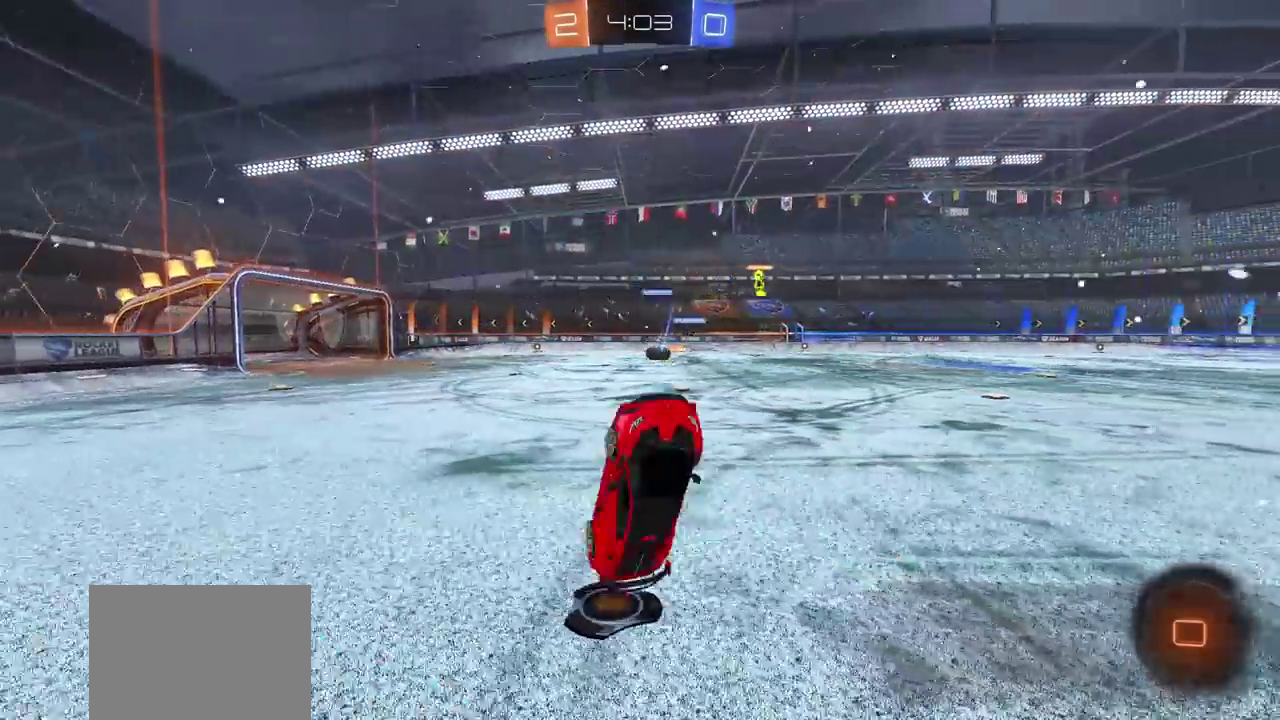
{"buttons": ["R2"], "left_stick": "down-left", "right_stick": "center", "events": [[417, "left_stick", "down-left"]]}
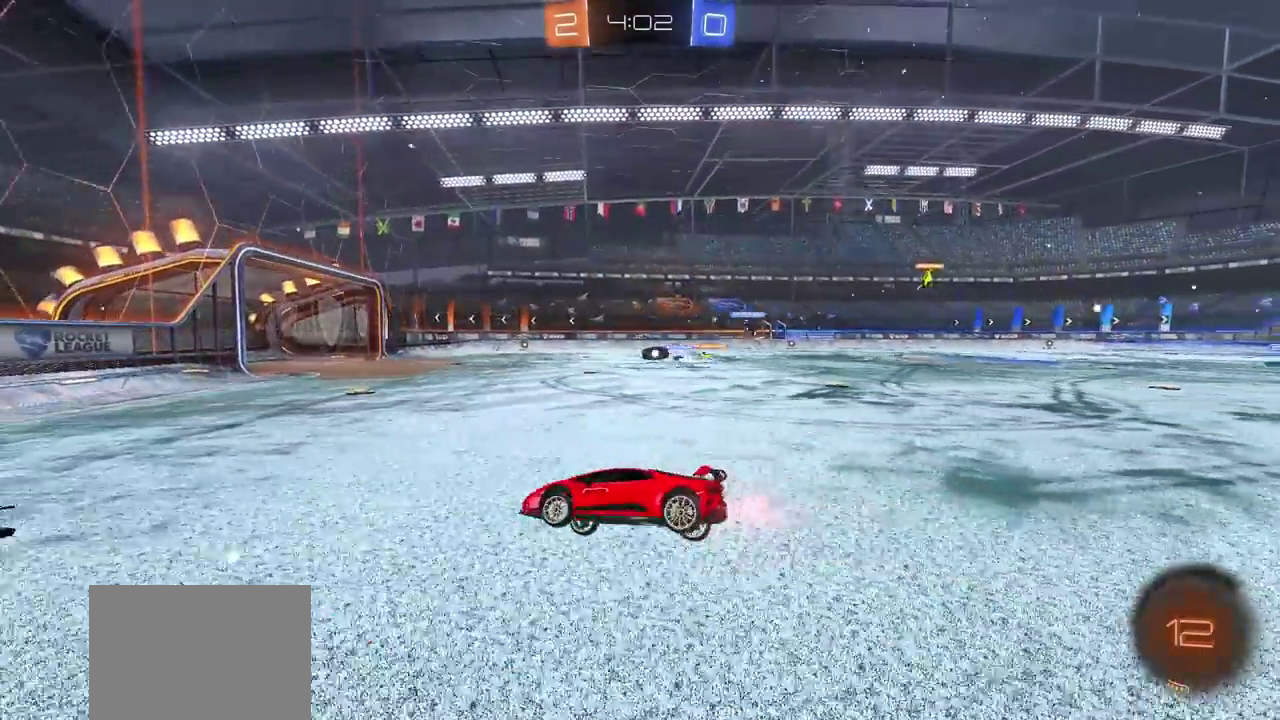
{"buttons": ["R2"], "left_stick": "right", "right_stick": "center", "events": [[183, "left_stick", "down-right"], [250, "left_stick", "right"]]}
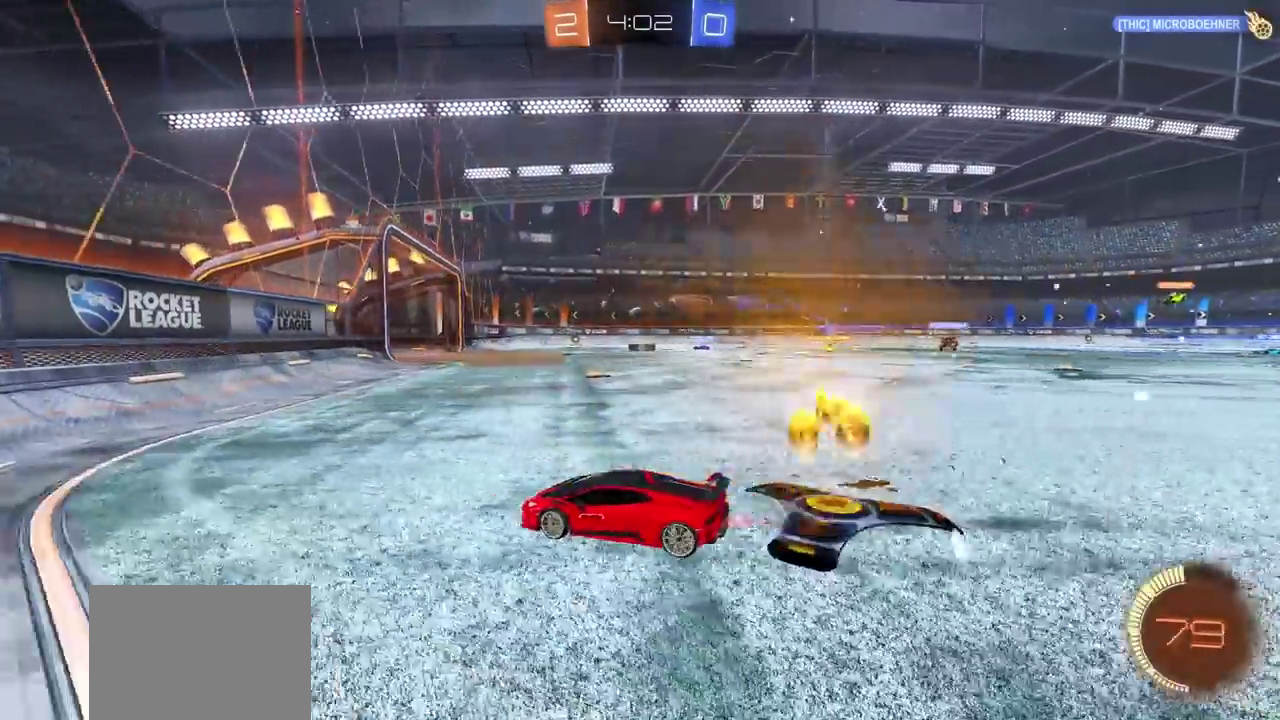
{"buttons": ["CIRCLE", "R2"], "left_stick": "center", "right_stick": "center", "events": [[100, "CIRCLE", "down"], [117, "left_stick", "center"], [300, "left_stick", "right"], [450, "left_stick", "center"]]}
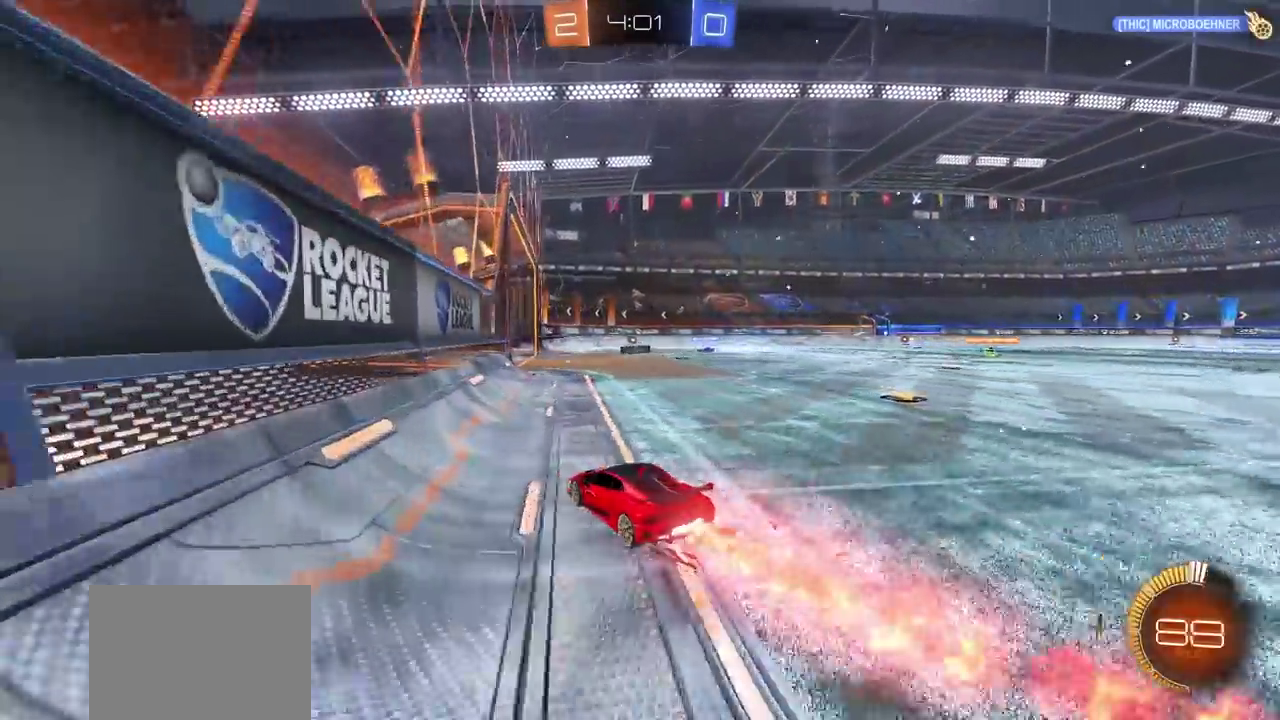
{"buttons": ["R2"], "left_stick": "center", "right_stick": "center", "events": [[183, "left_stick", "right"], [283, "CIRCLE", "up"], [333, "left_stick", "center"]]}
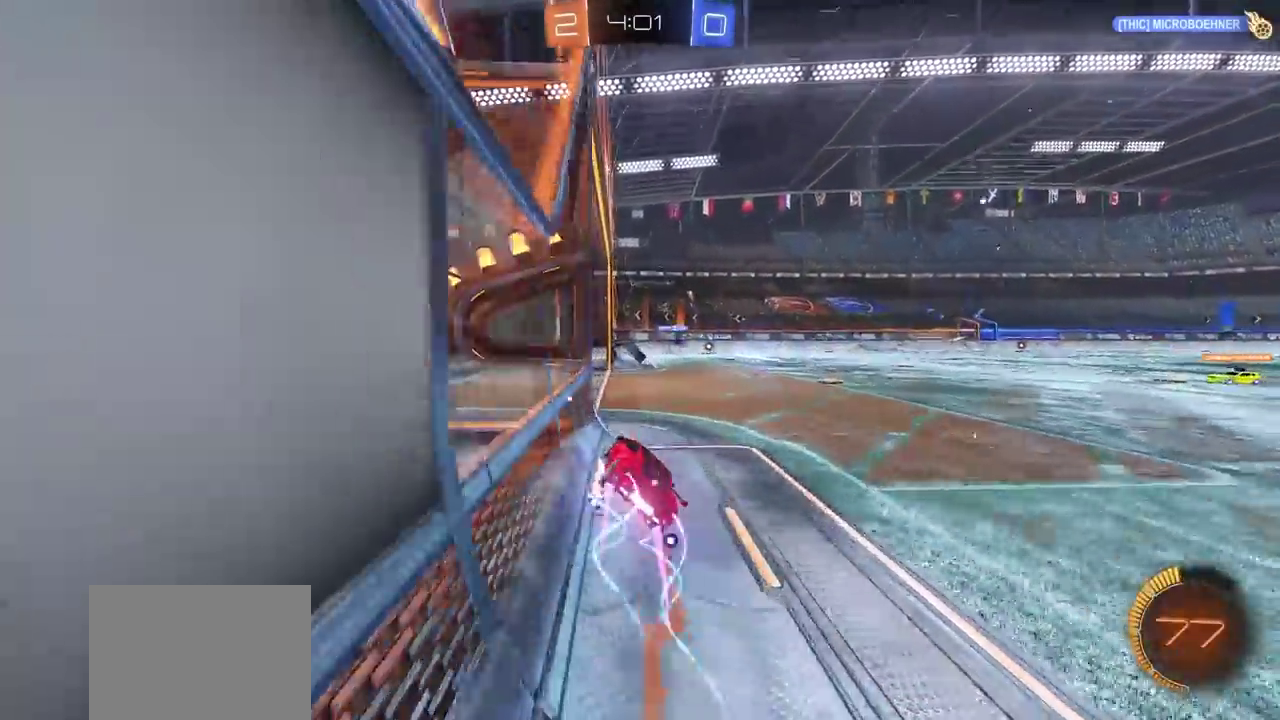
{"buttons": [], "left_stick": "center", "right_stick": "center", "events": [[117, "R2", "up"]]}
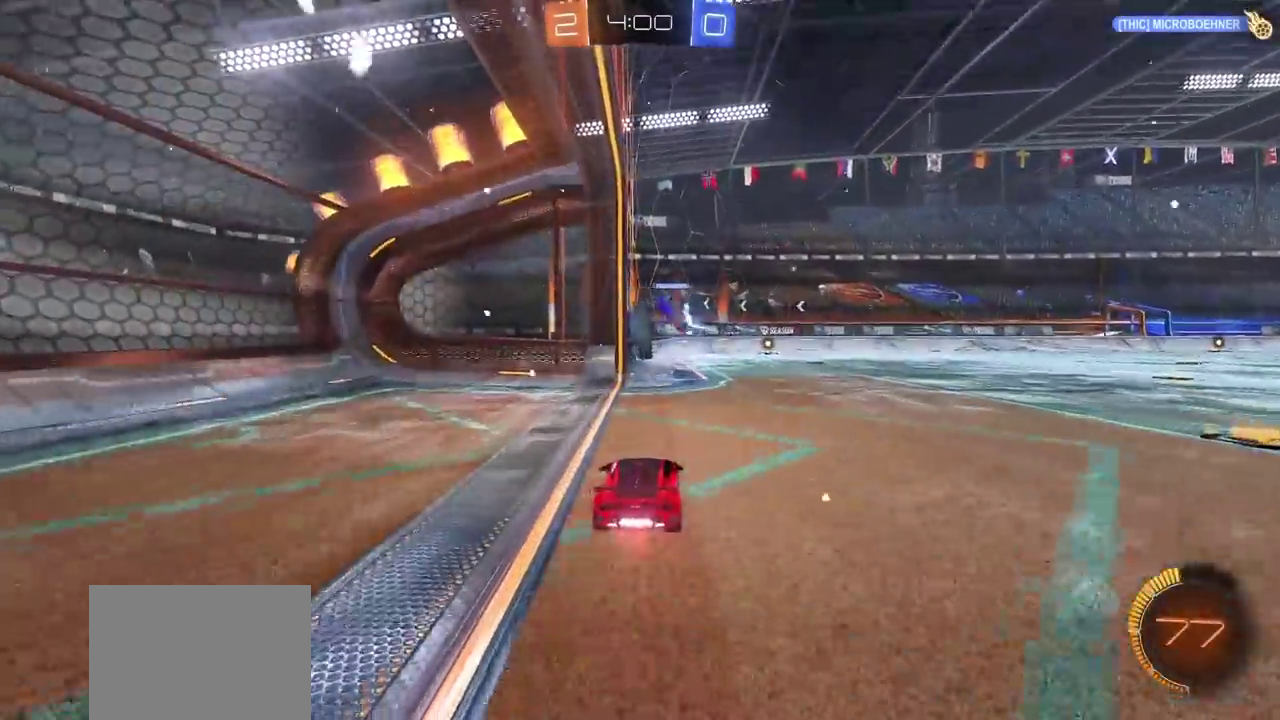
{"buttons": ["CIRCLE"], "left_stick": "center", "right_stick": "center", "events": [[133, "CIRCLE", "down"]]}
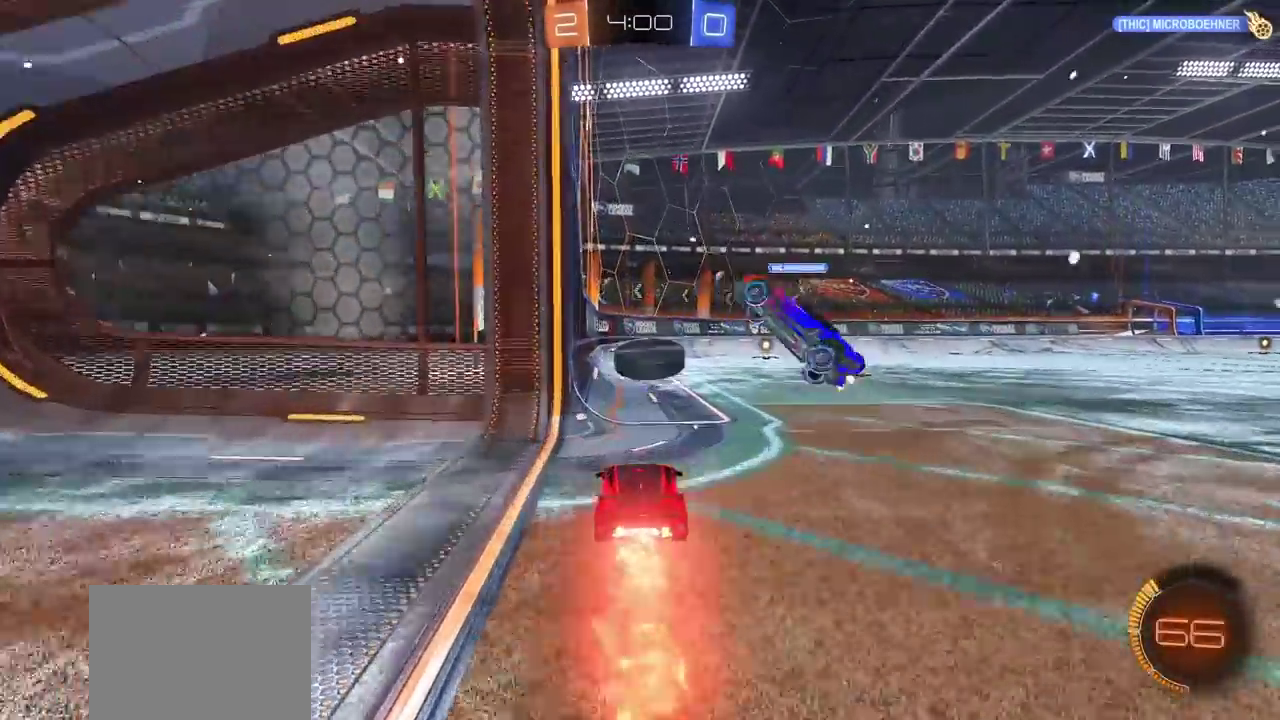
{"buttons": ["CIRCLE", "R2"], "left_stick": "right", "right_stick": "center", "events": [[17, "R2", "down"], [500, "left_stick", "right"]]}
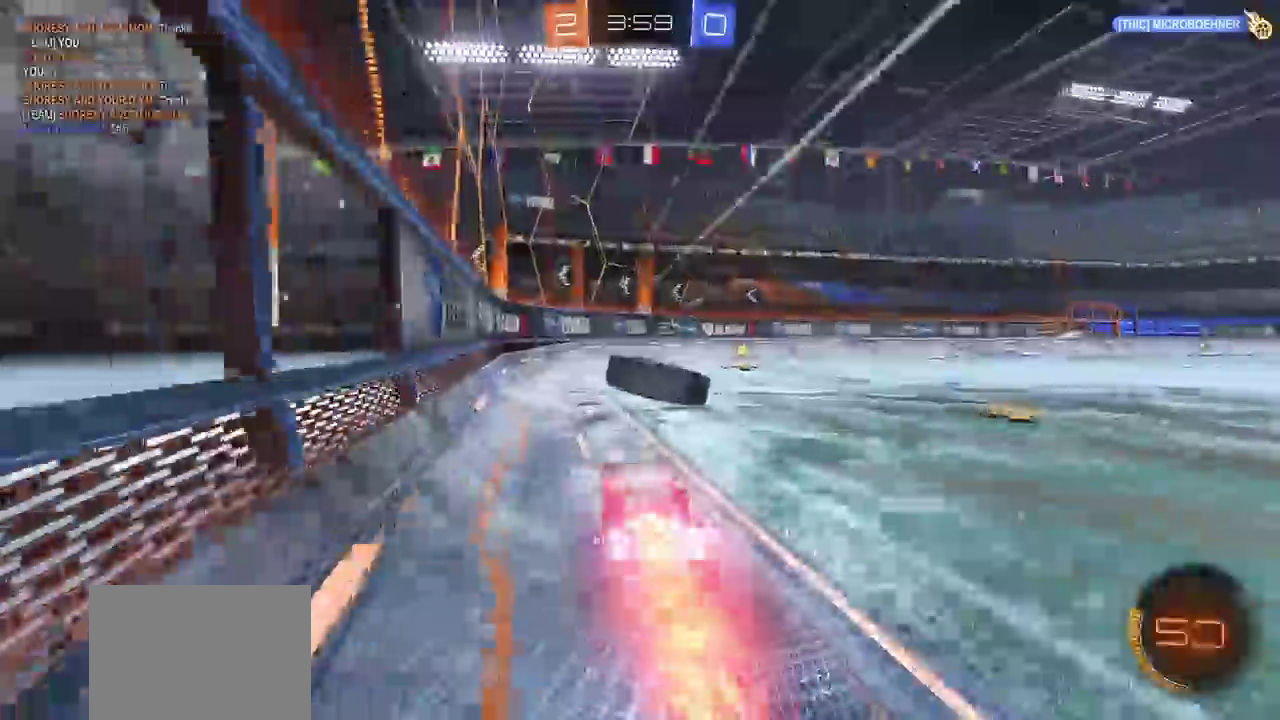
{"buttons": ["CIRCLE", "R2"], "left_stick": "center", "right_stick": "center", "events": [[217, "left_stick", "center"], [350, "left_stick", "right"], [433, "left_stick", "center"]]}
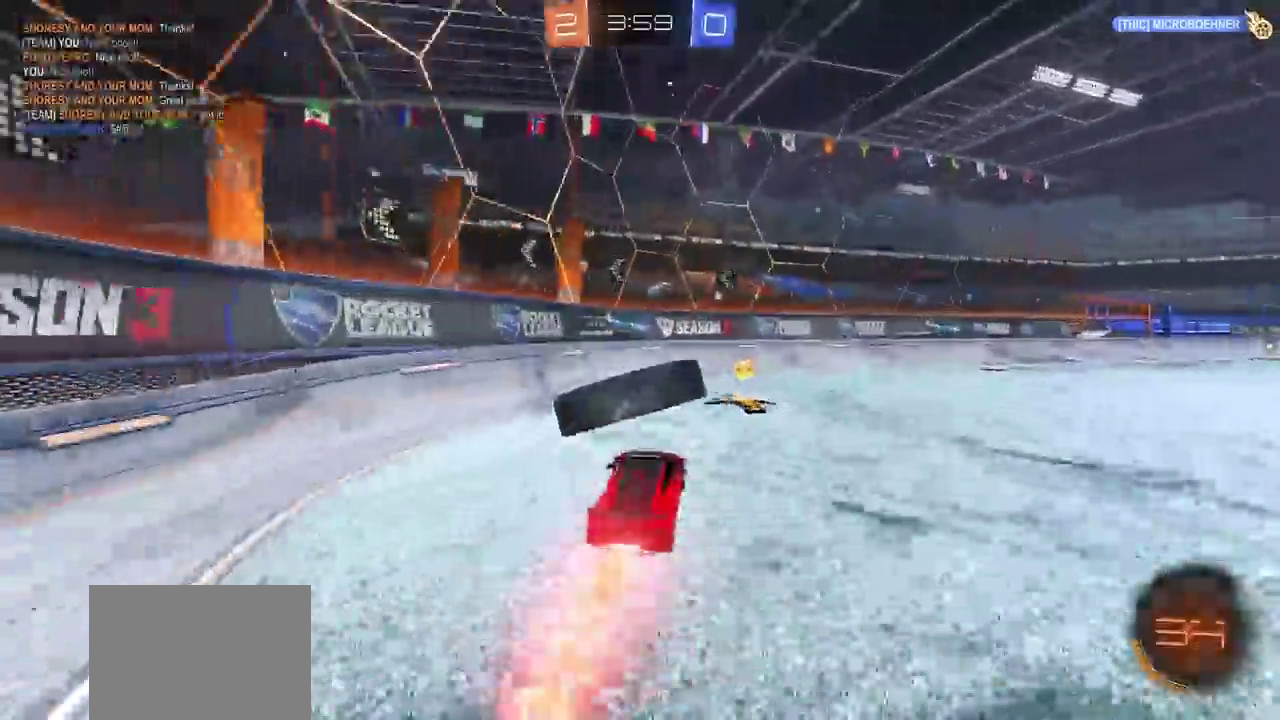
{"buttons": ["CIRCLE", "R2"], "left_stick": "center", "right_stick": "center", "events": [[50, "CIRCLE", "up"], [183, "left_stick", "left"], [283, "left_stick", "center"], [300, "CIRCLE", "down"]]}
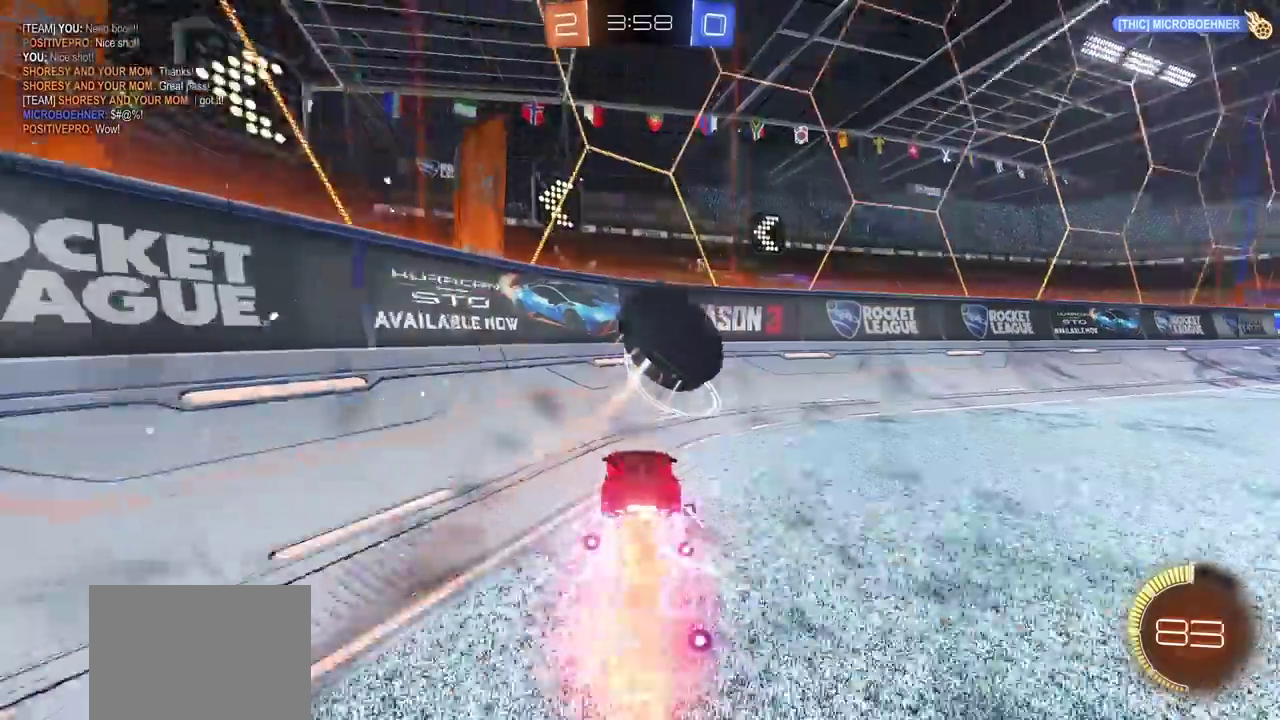
{"buttons": ["CIRCLE", "R2"], "left_stick": "center", "right_stick": "center", "events": [[67, "left_stick", "right"], [333, "left_stick", "center"]]}
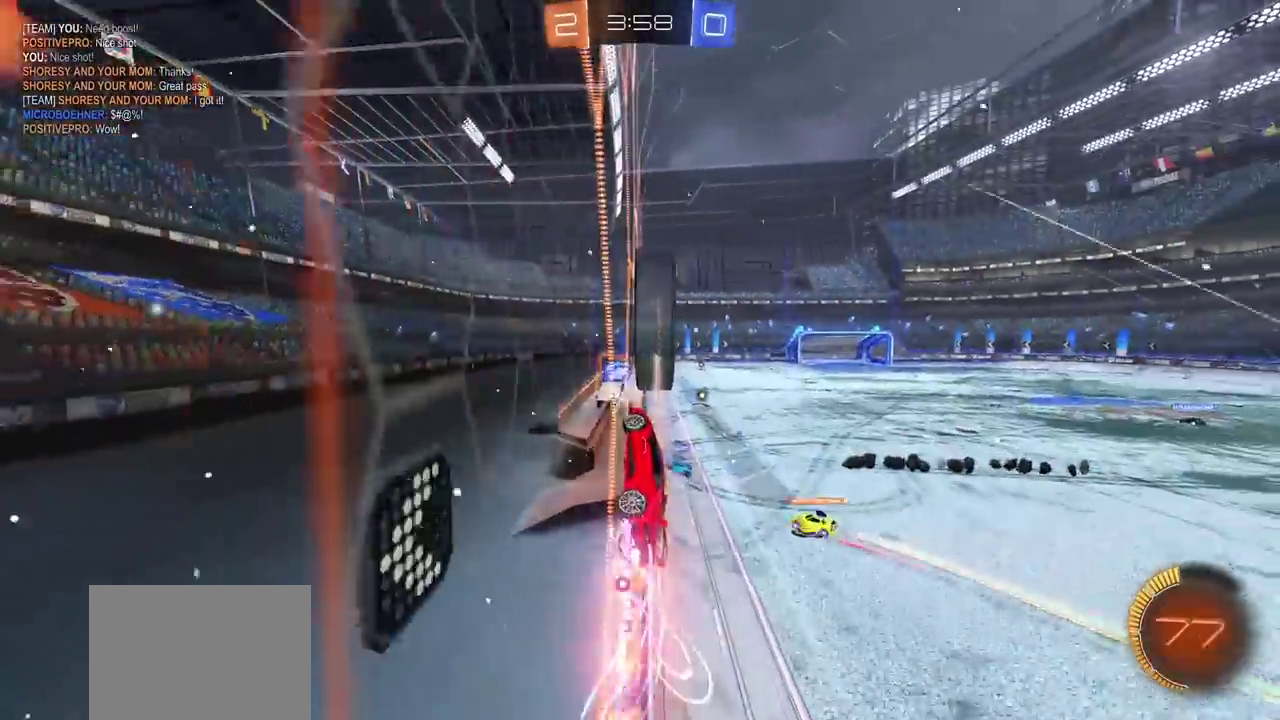
{"buttons": ["CIRCLE", "R2"], "left_stick": "center", "right_stick": "center", "events": [[83, "left_stick", "up-right"], [150, "left_stick", "center"]]}
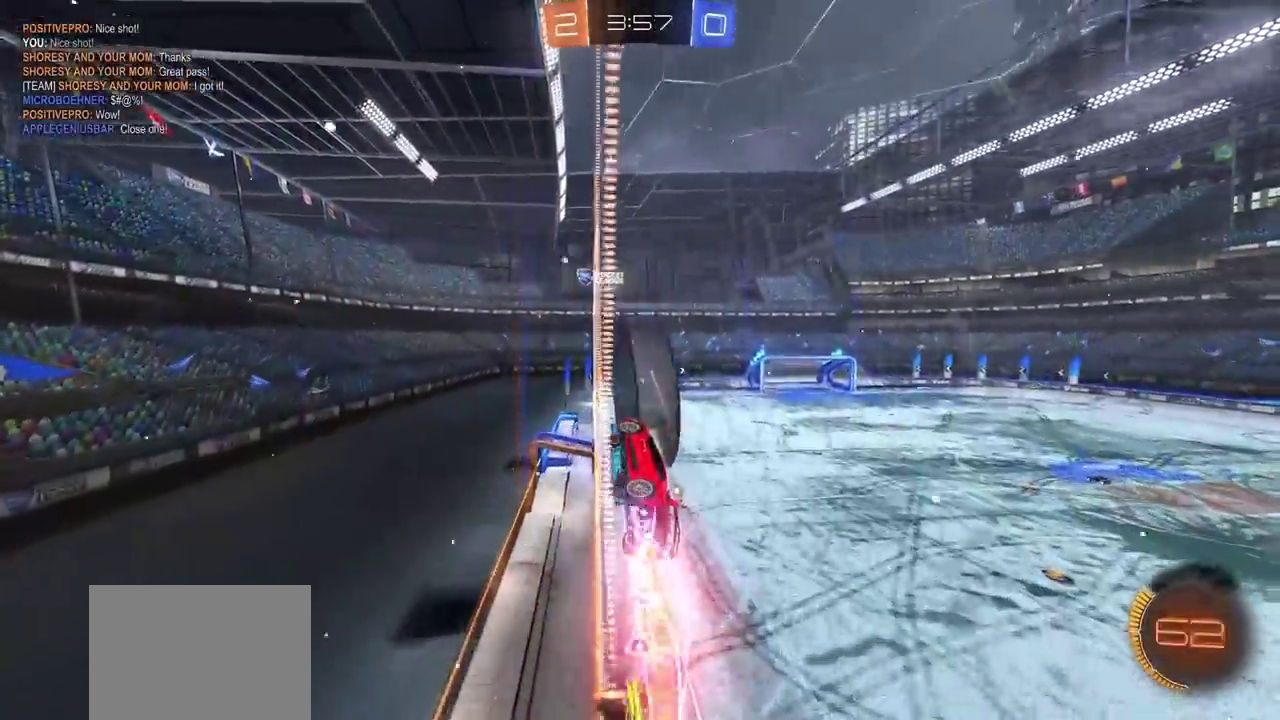
{"buttons": ["R2"], "left_stick": "center", "right_stick": "center", "events": [[150, "left_stick", "right"], [300, "left_stick", "center"], [383, "CIRCLE", "up"]]}
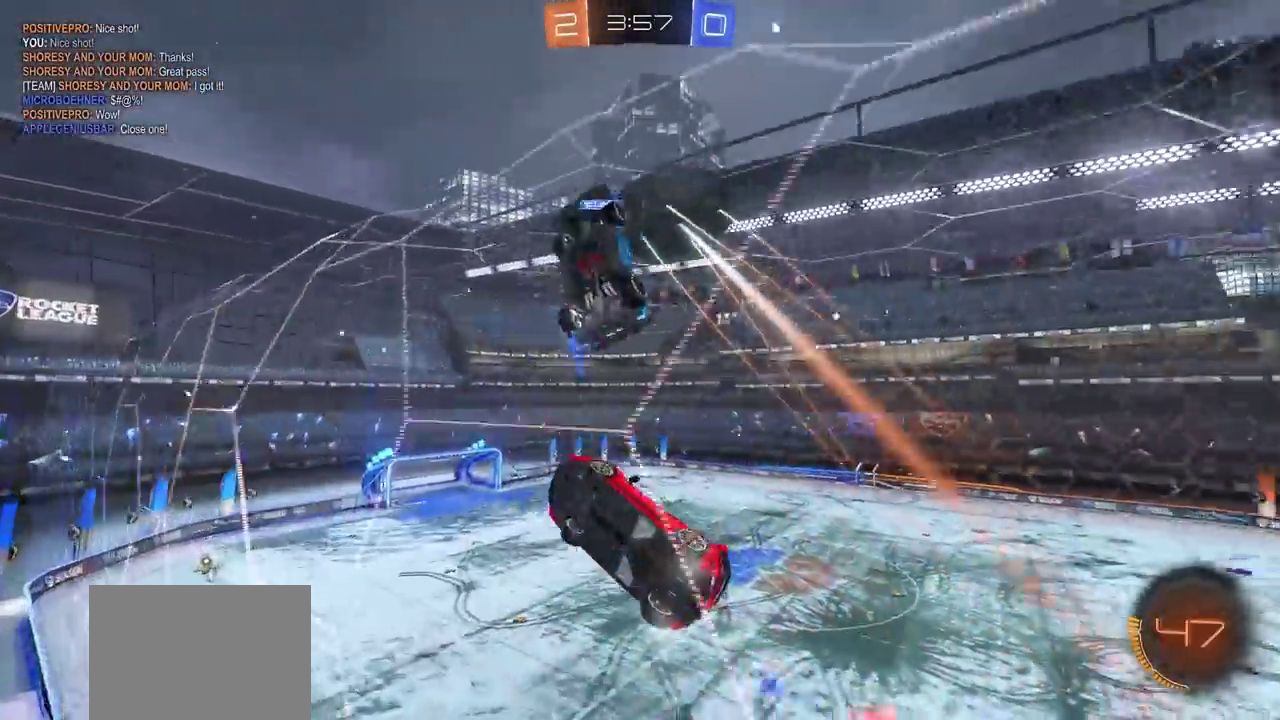
{"buttons": ["R2"], "left_stick": "right", "right_stick": "center", "events": [[33, "left_stick", "right"]]}
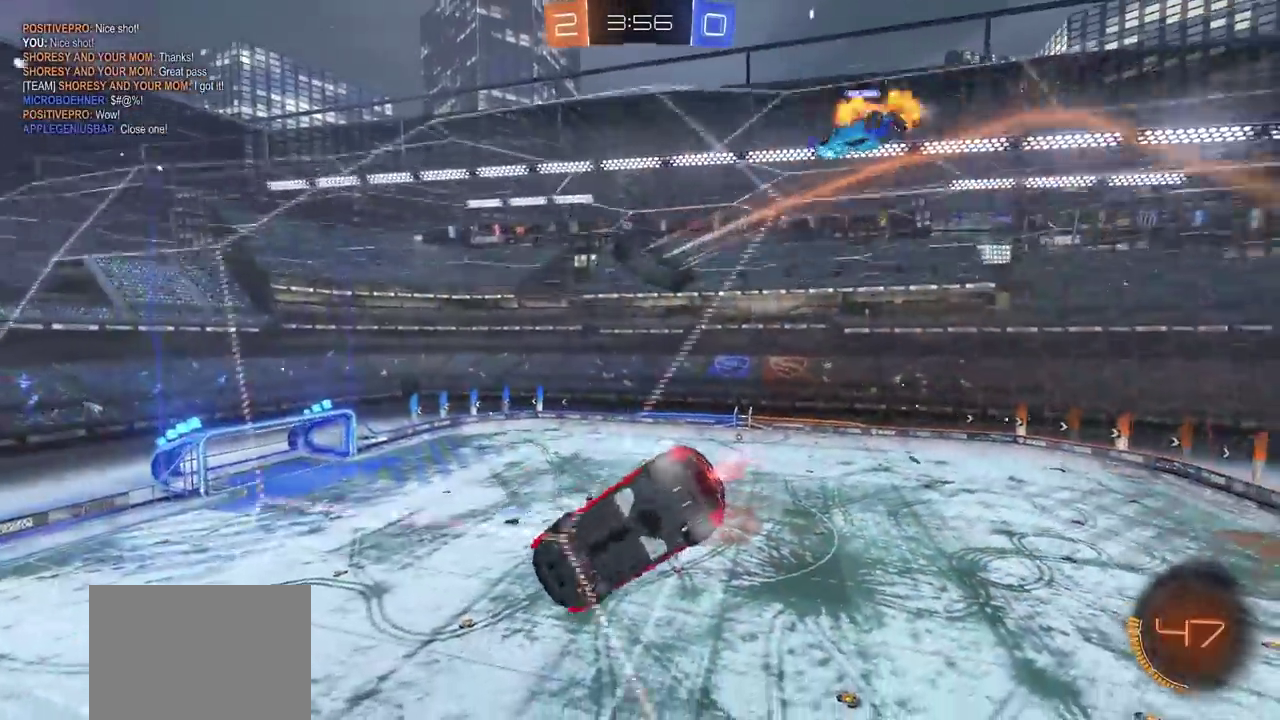
{"buttons": ["R2"], "left_stick": "center", "right_stick": "center", "events": [[283, "left_stick", "center"]]}